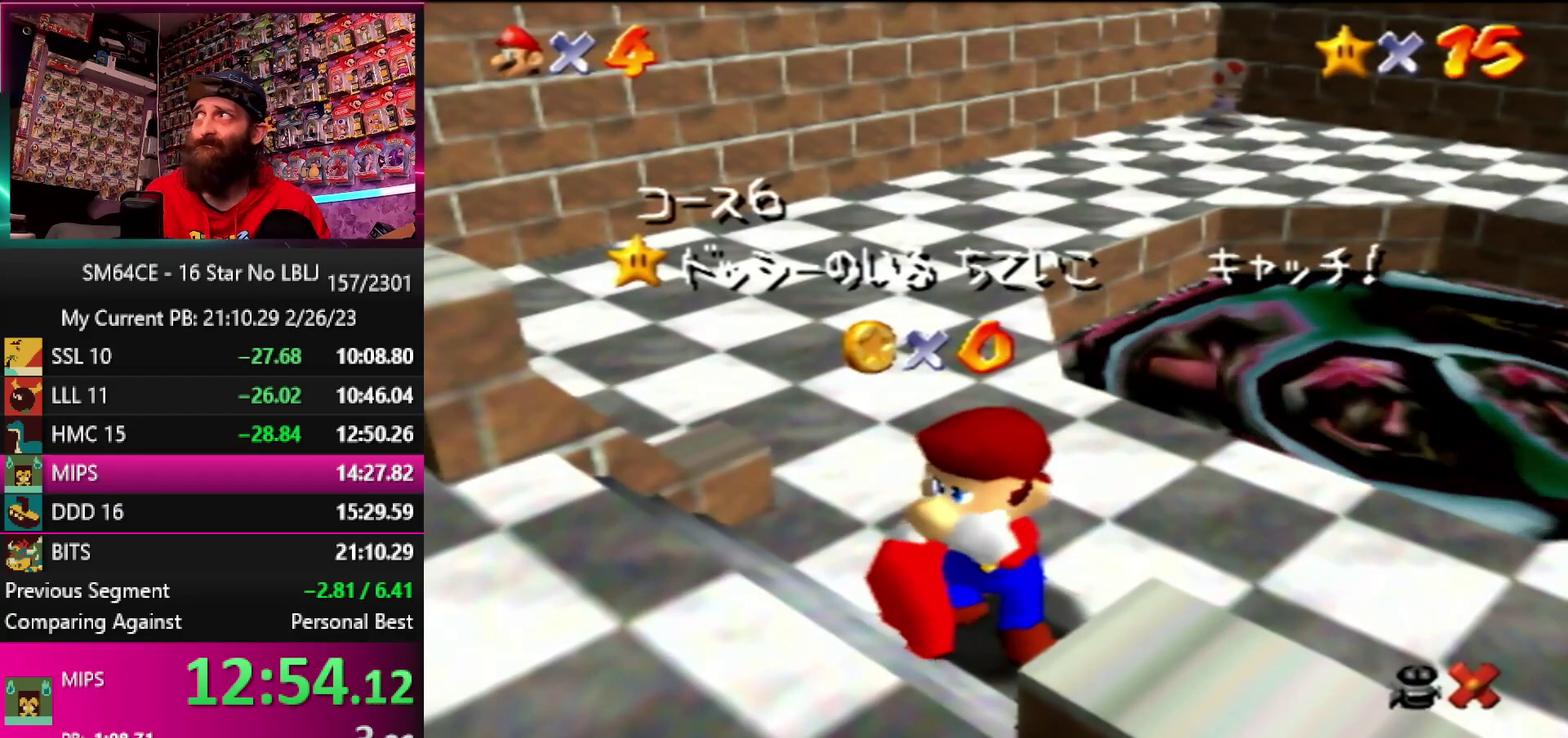
Gameplay with a controller (Nintendo layout); each line is a JSON object with the inputs held at the frame after it. "events" lists button and stick changes between this image and that frame as [ms after this image, input, new state], when the widget could be followed in between. Not read: DPAD_DOWN DPAD_LEFT DPAD_RIGHT DPAD_UP L1 L3 R1 R3.
{"buttons": [], "left_stick": "down", "events": [[217, "left_stick", "down"]]}
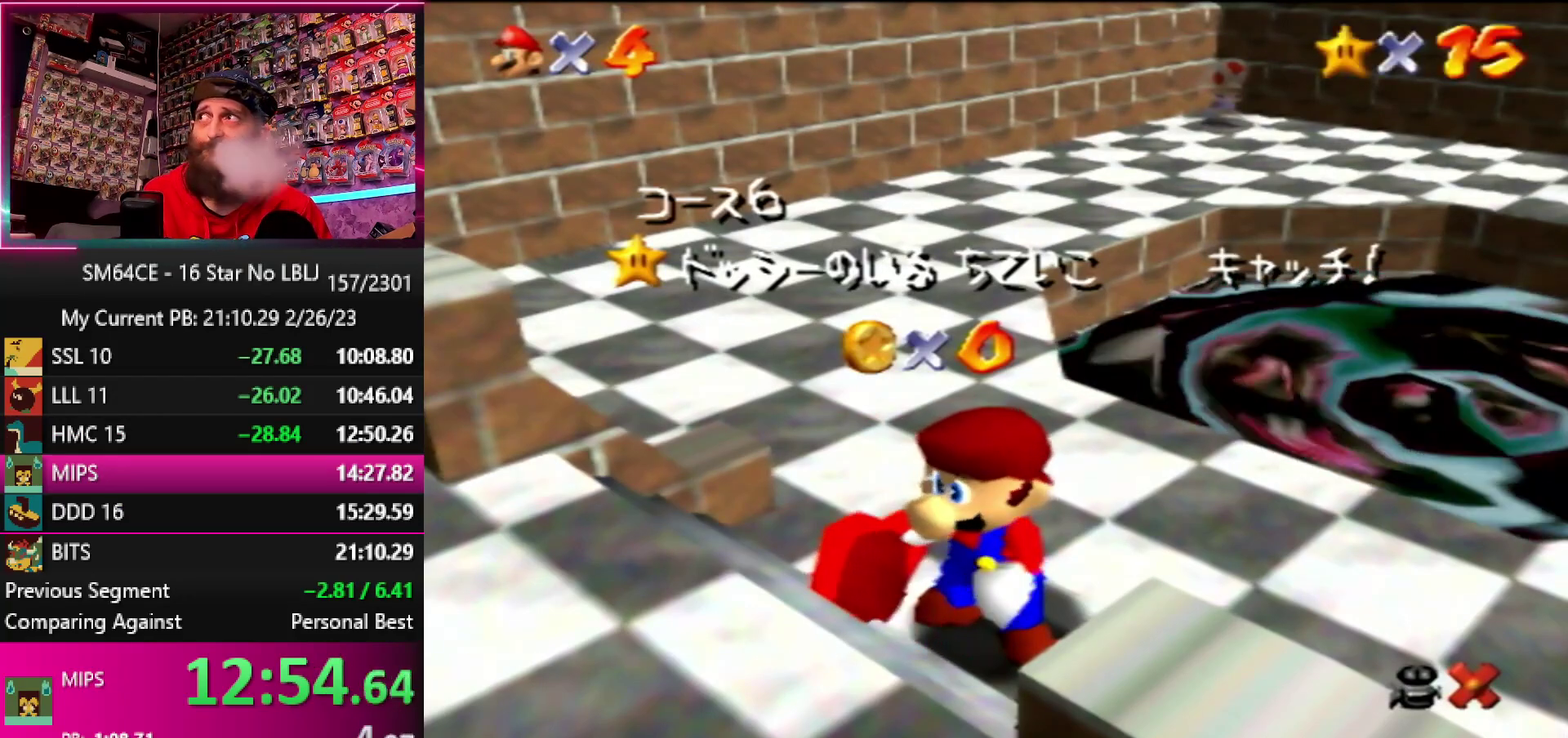
{"buttons": [], "left_stick": "down", "events": []}
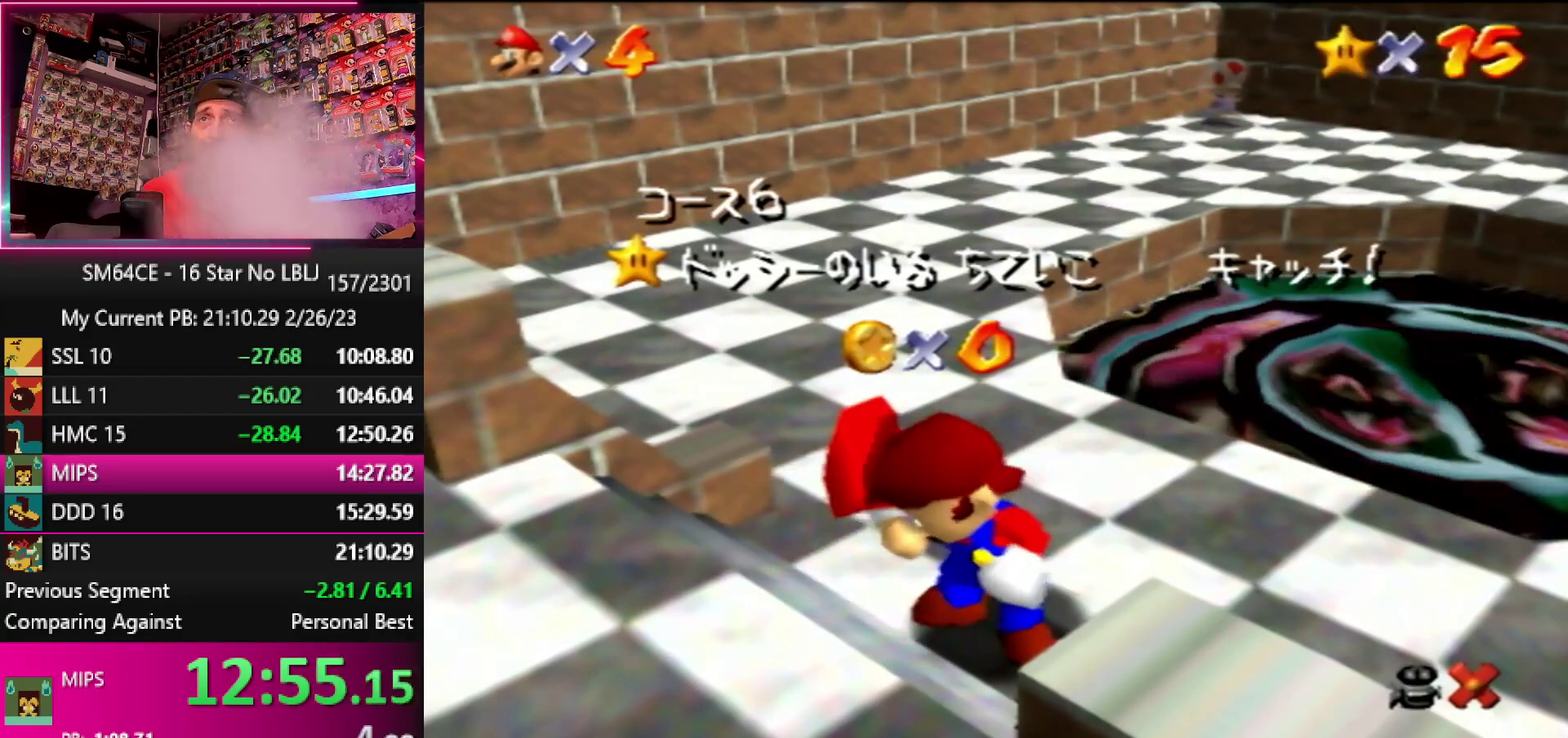
{"buttons": [], "left_stick": "down", "events": []}
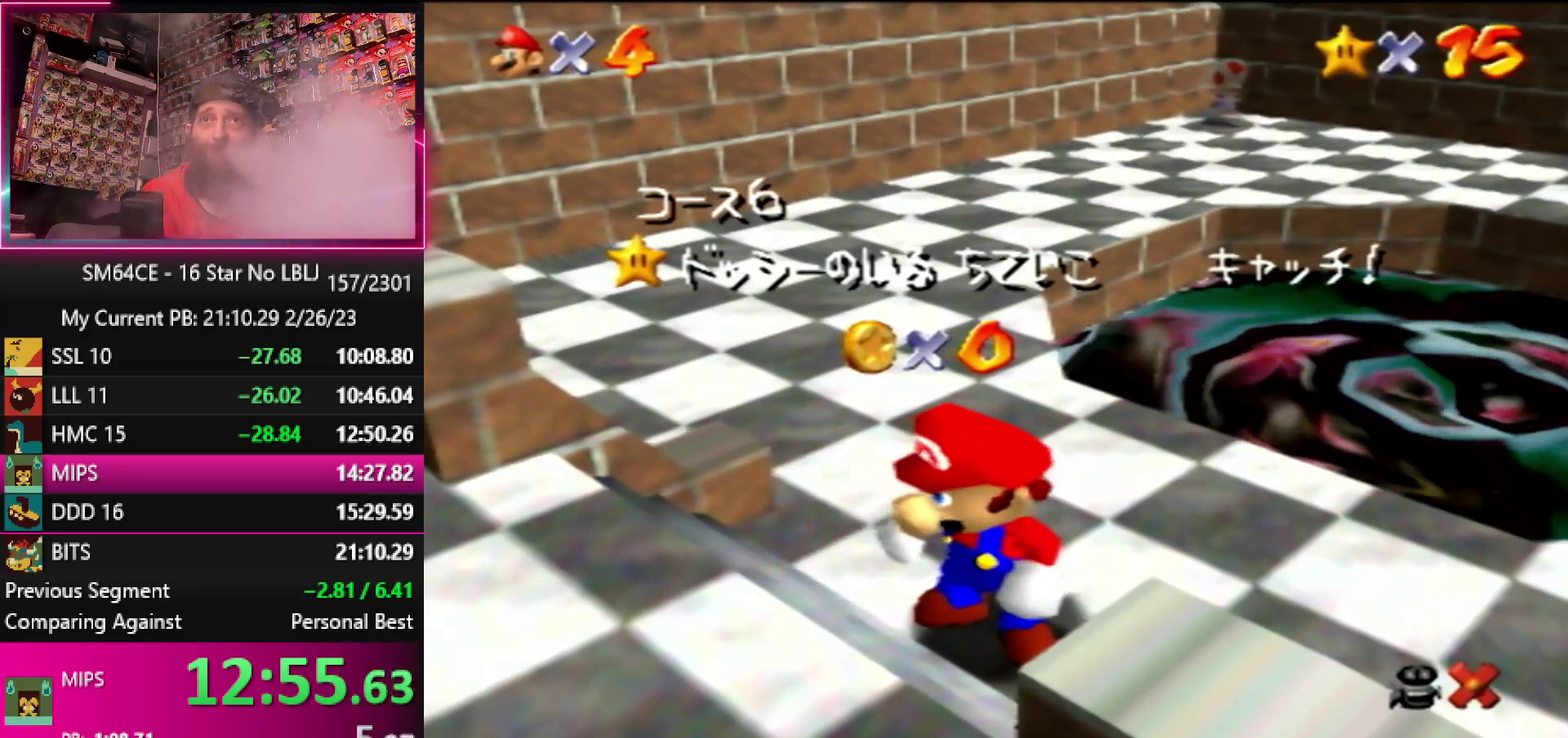
{"buttons": [], "left_stick": "down", "events": []}
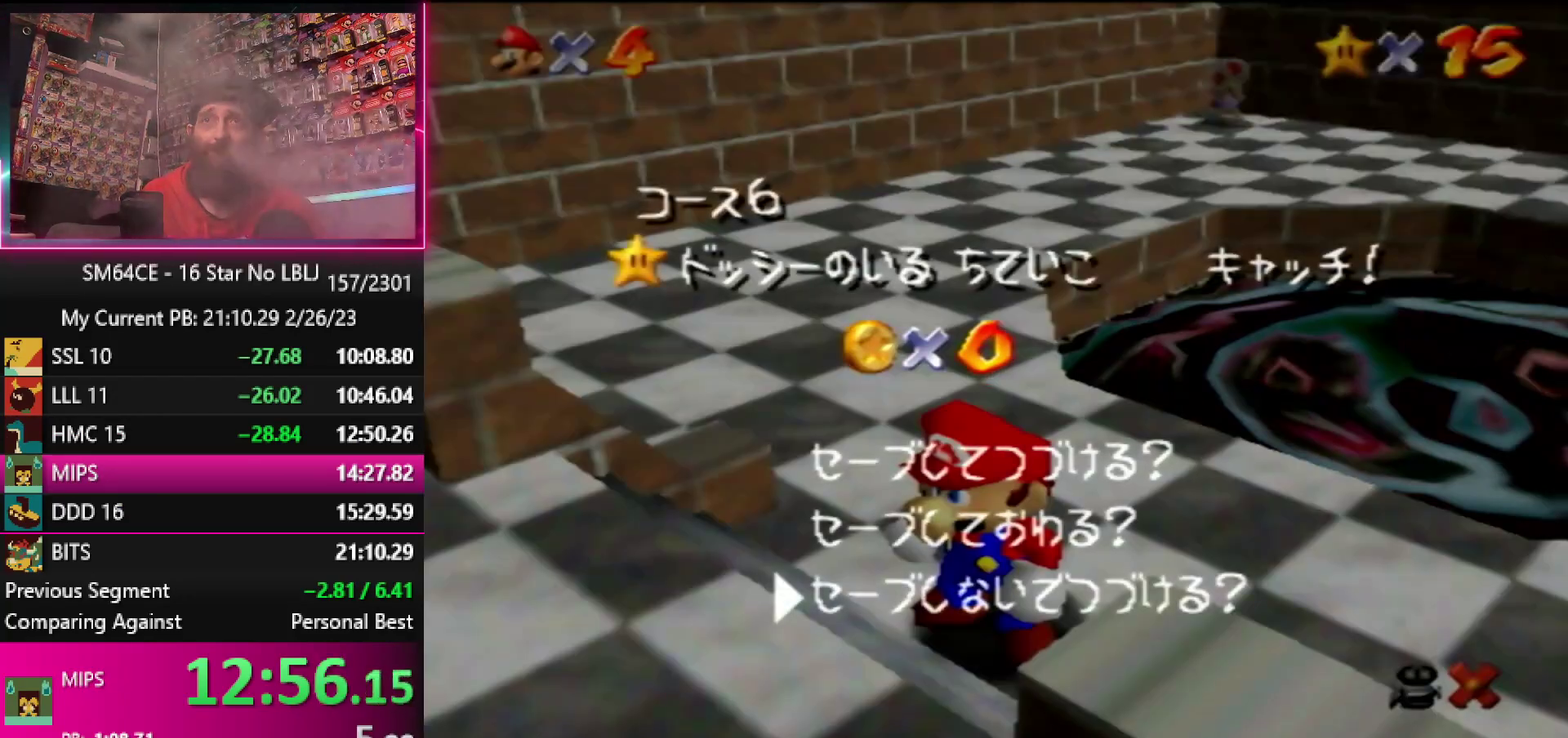
{"buttons": [], "left_stick": "right", "events": [[183, "A", "down"], [217, "left_stick", "center"], [333, "A", "up"], [367, "left_stick", "right"]]}
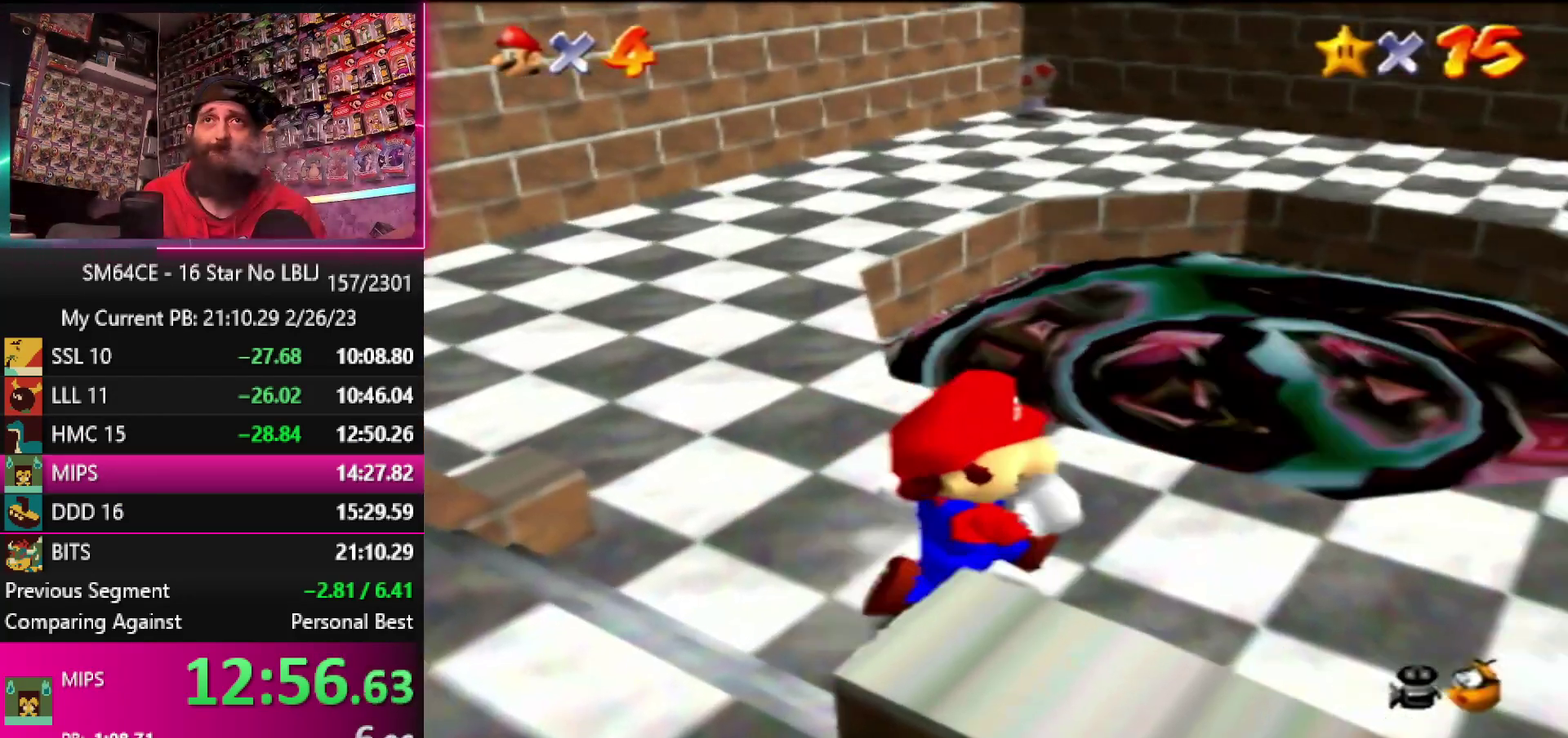
{"buttons": [], "left_stick": "right", "events": []}
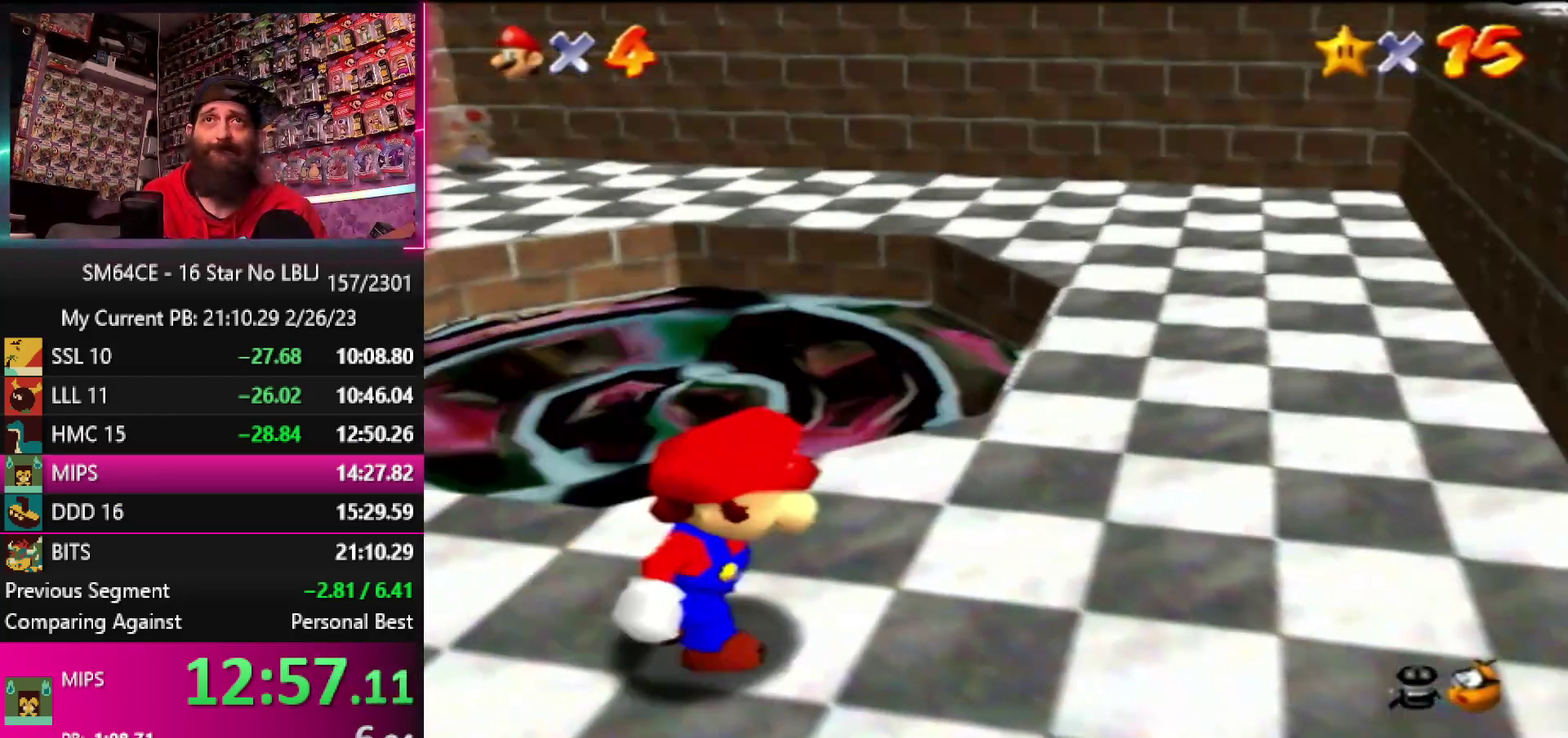
{"buttons": [], "left_stick": "up", "events": [[67, "left_stick", "up-right"], [500, "left_stick", "up"]]}
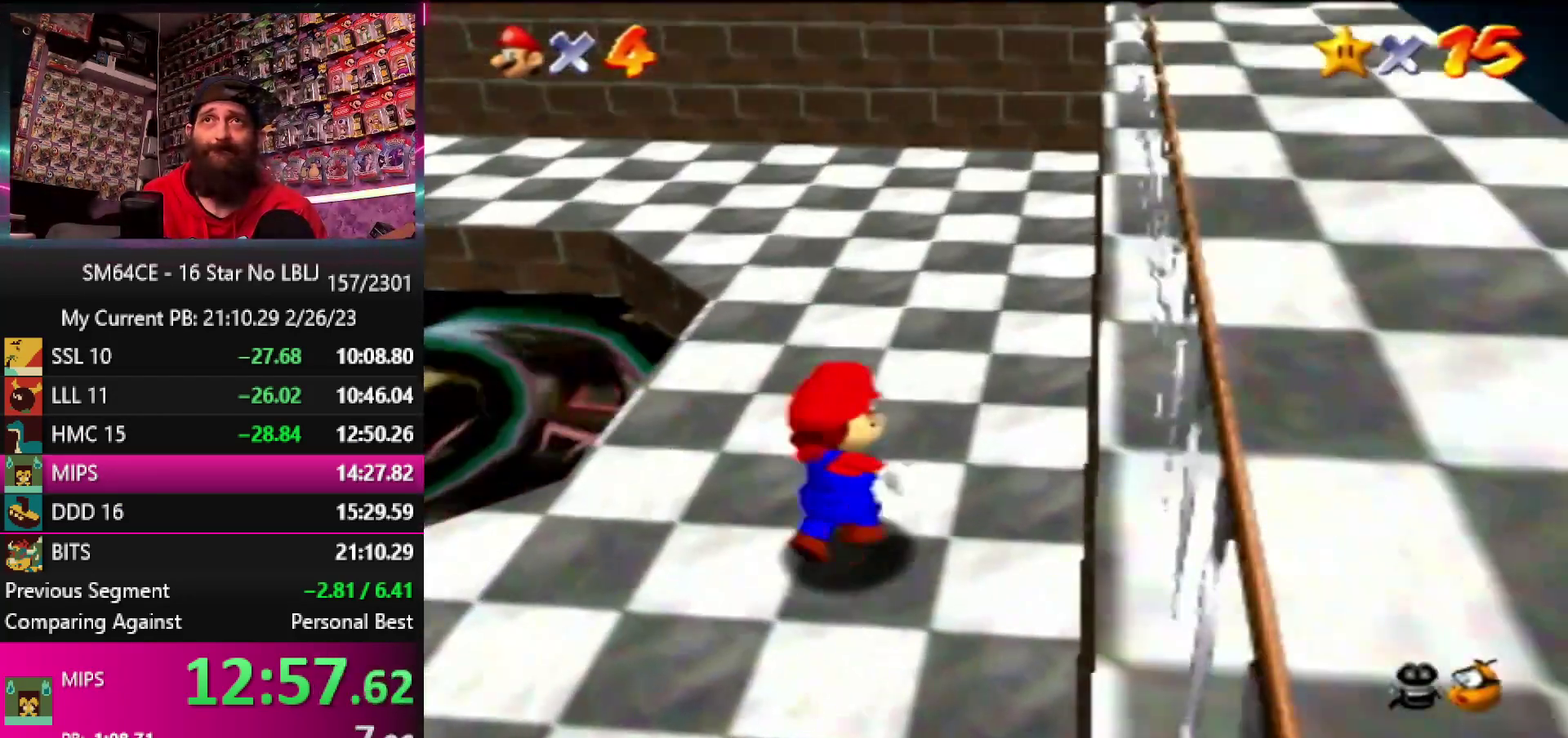
{"buttons": [], "left_stick": "up-left", "events": [[300, "left_stick", "up-left"], [400, "left_stick", "up"], [433, "A", "down"], [467, "left_stick", "up-left"], [500, "A", "up"]]}
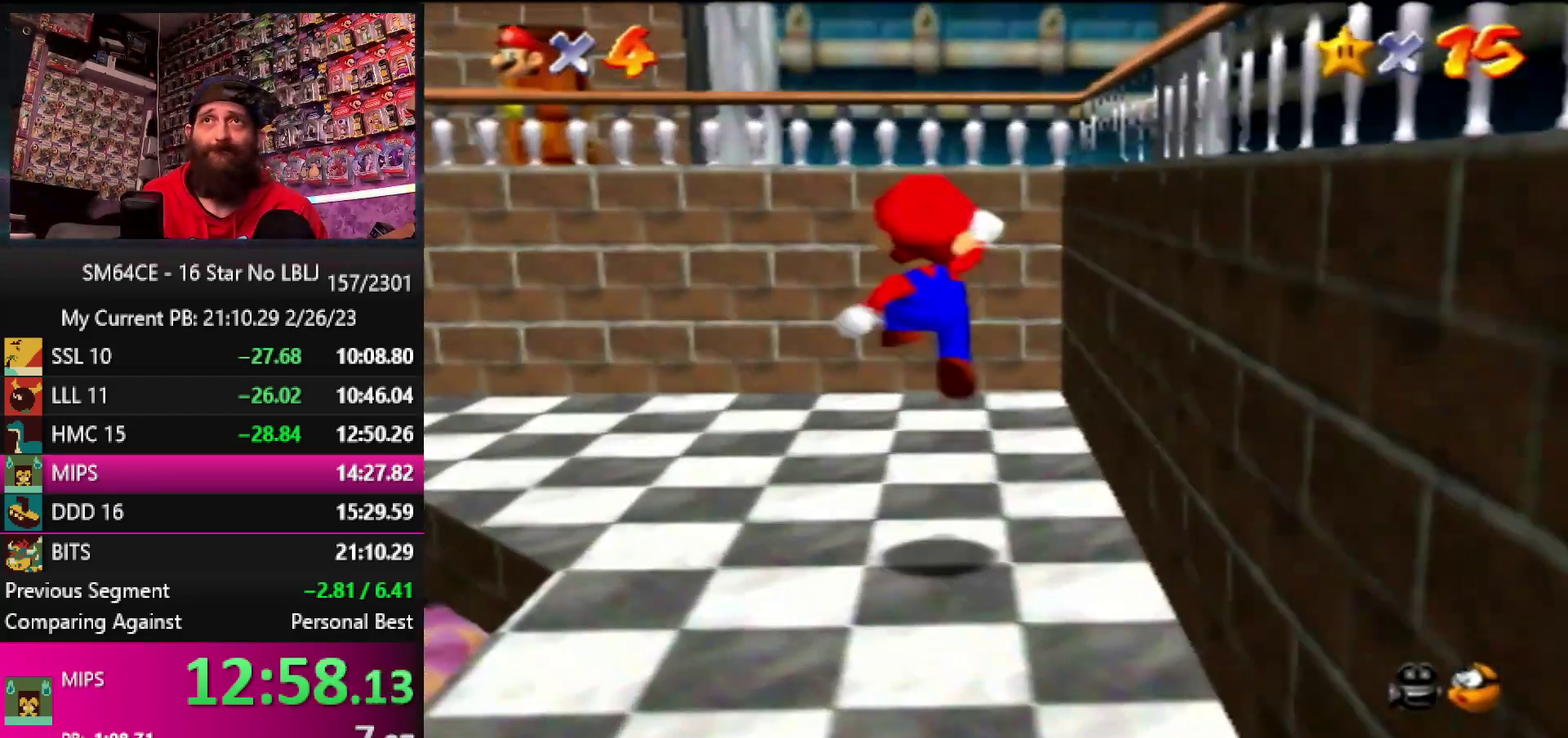
{"buttons": ["A"], "left_stick": "up-left", "events": [[467, "A", "down"]]}
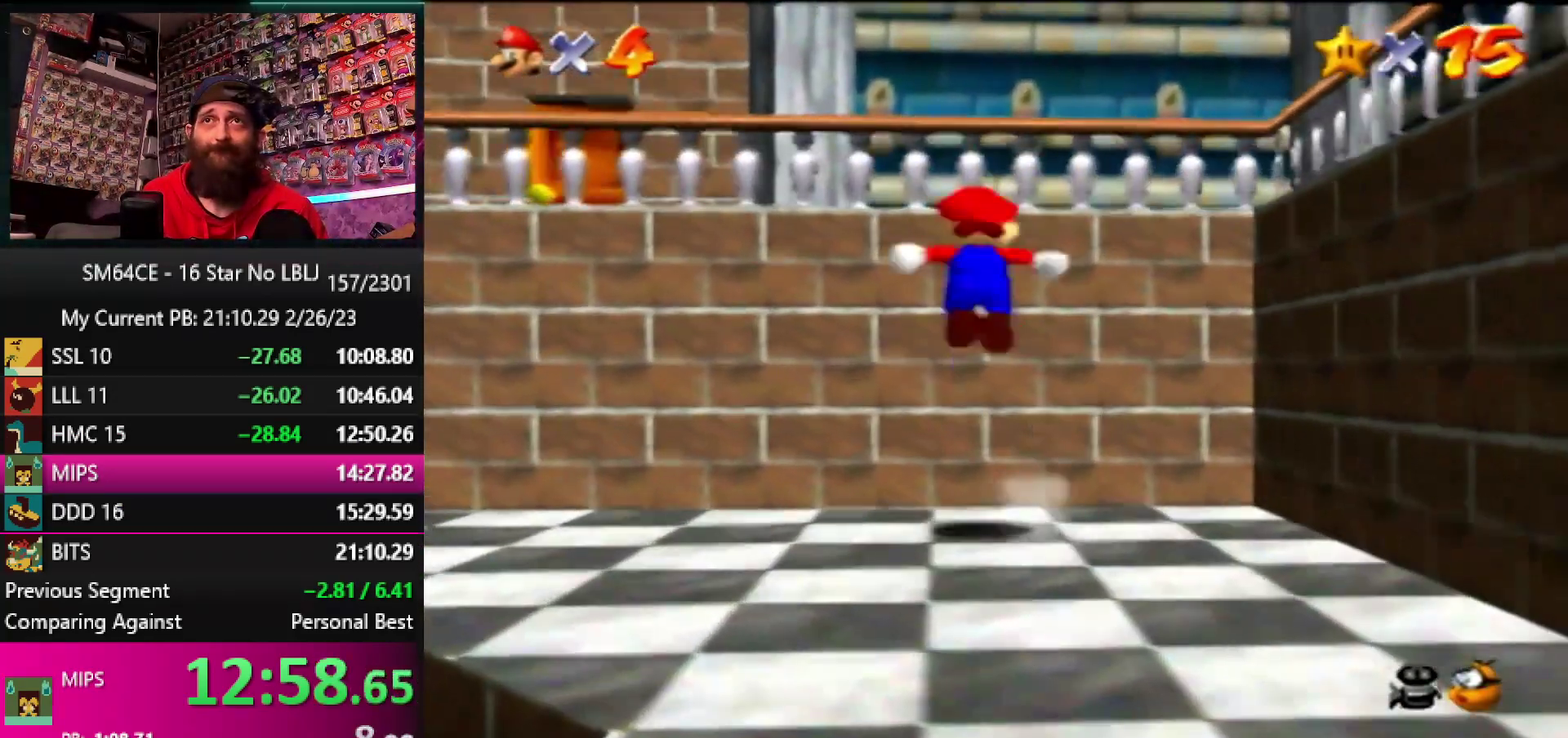
{"buttons": ["A"], "left_stick": "left", "events": [[67, "left_stick", "left"]]}
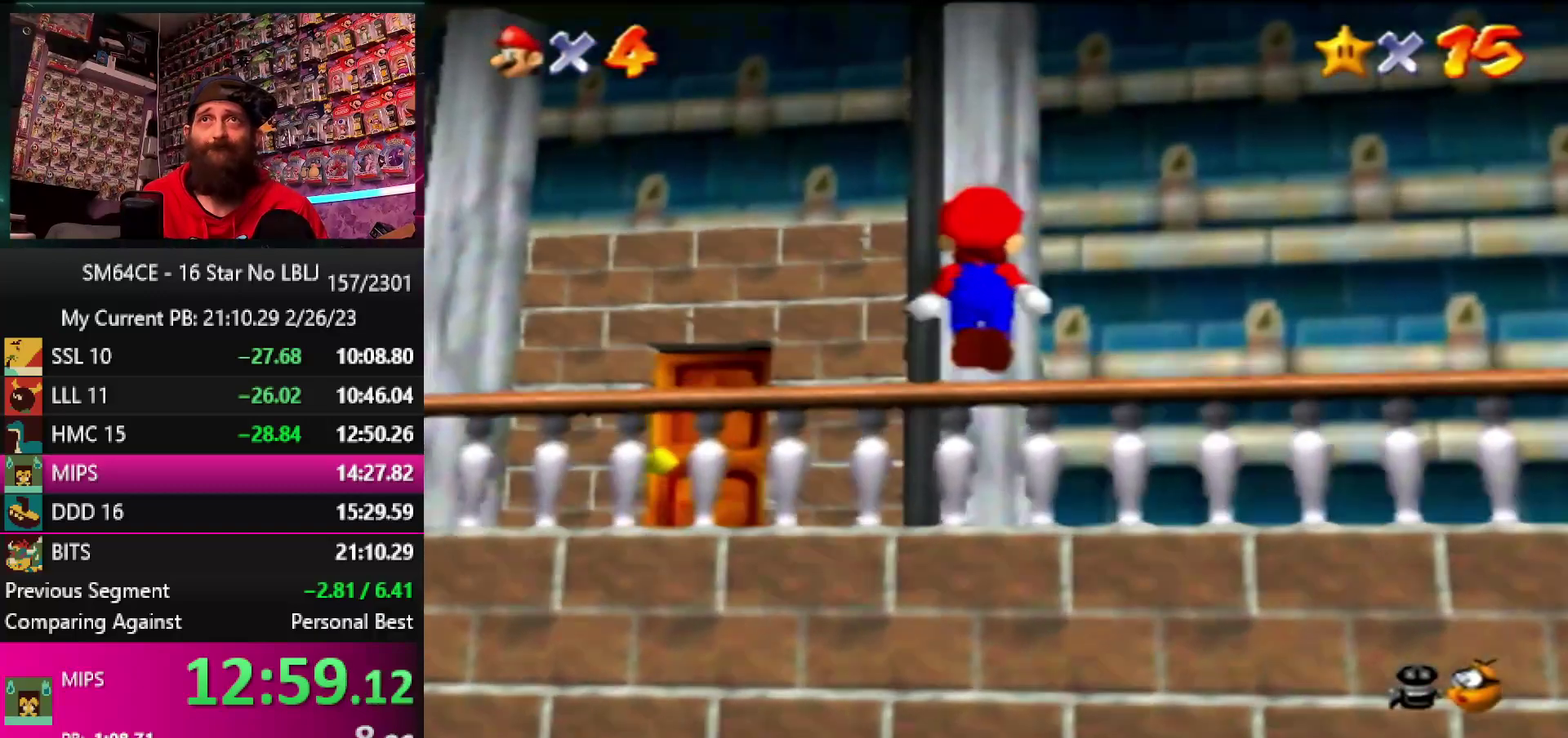
{"buttons": ["A"], "left_stick": "left", "events": []}
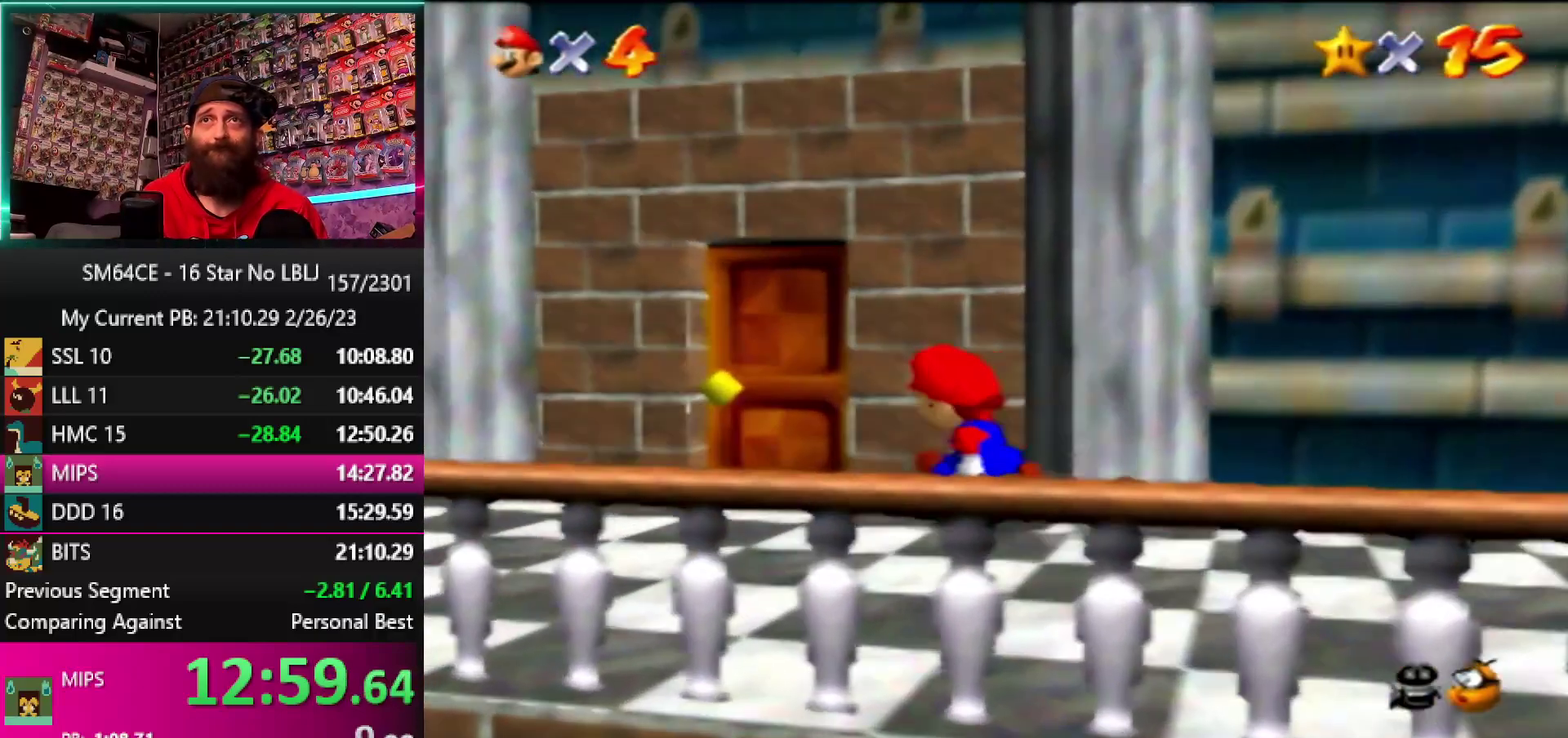
{"buttons": ["A"], "left_stick": "up", "events": [[283, "left_stick", "up-left"], [333, "left_stick", "up"]]}
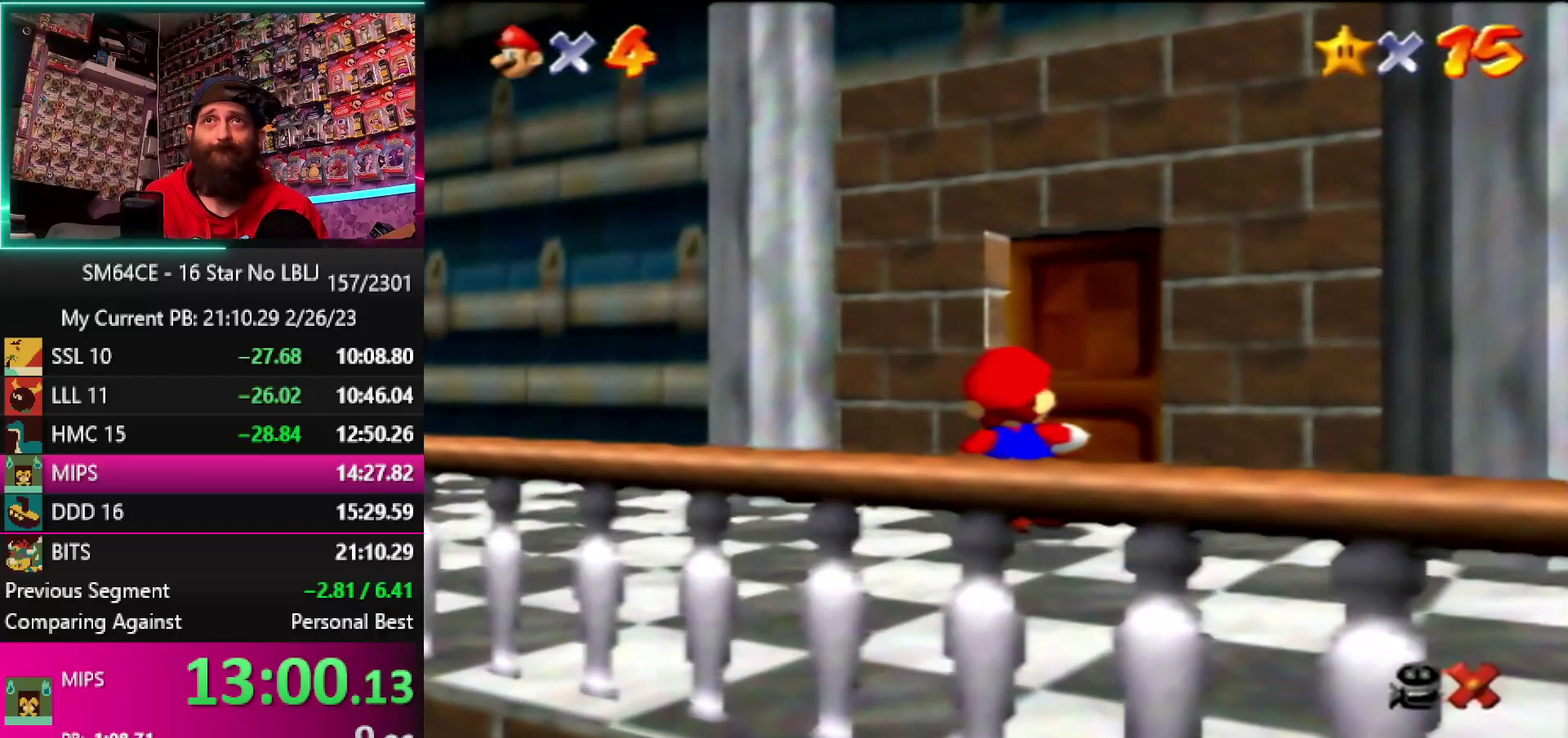
{"buttons": ["A"], "left_stick": "up", "events": []}
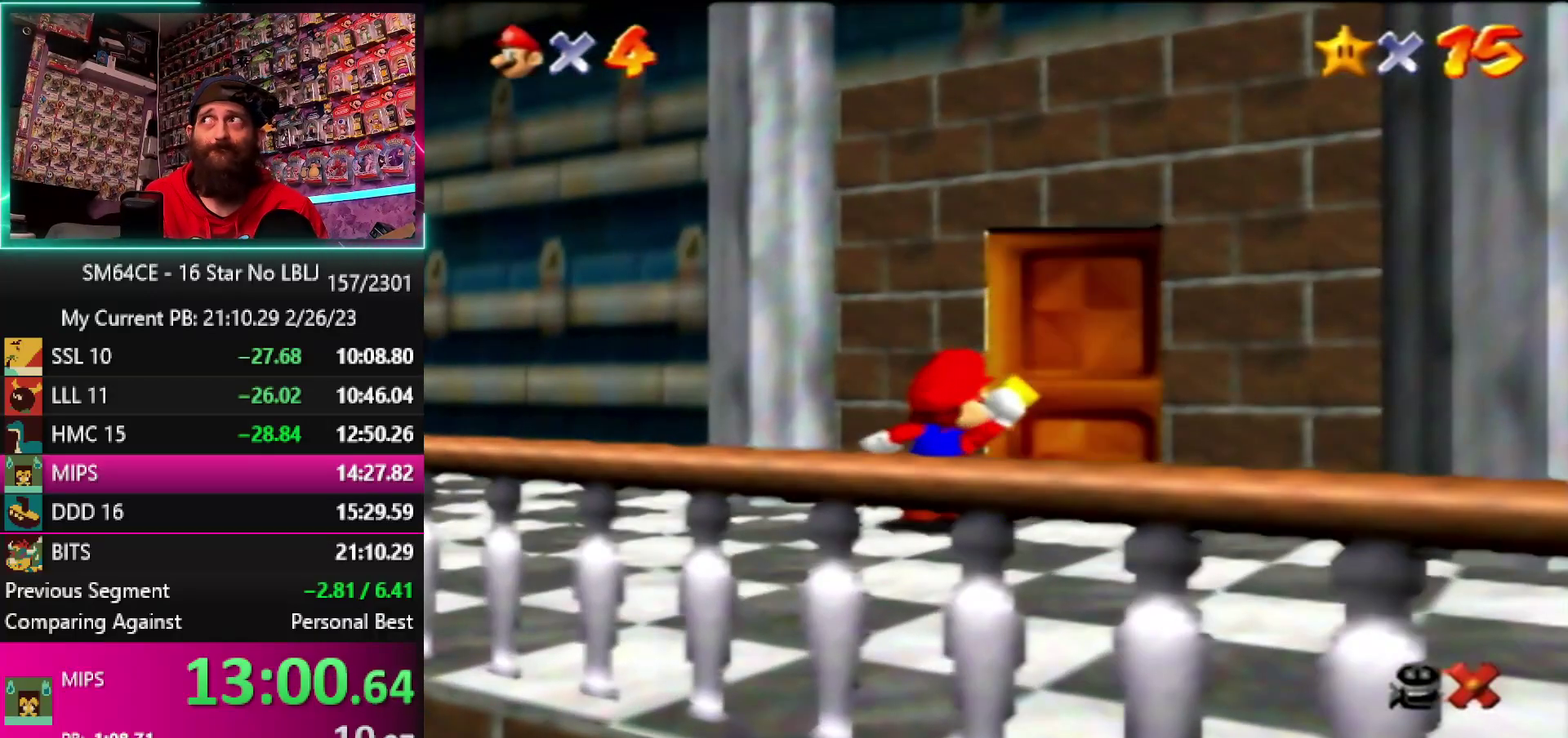
{"buttons": ["A"], "left_stick": "up", "events": []}
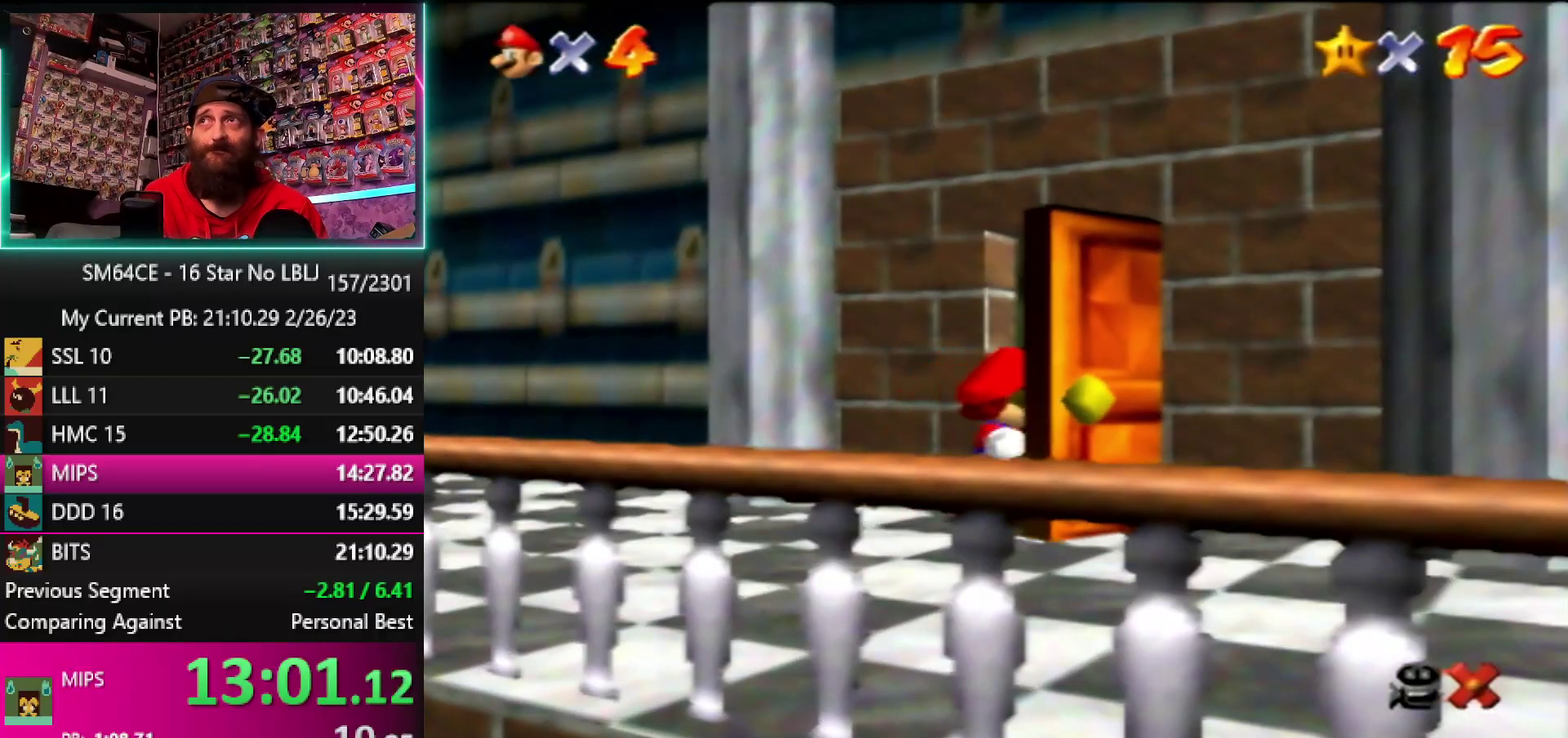
{"buttons": ["A"], "left_stick": "up-left", "events": [[33, "left_stick", "up-left"], [100, "left_stick", "center"], [483, "left_stick", "up-left"]]}
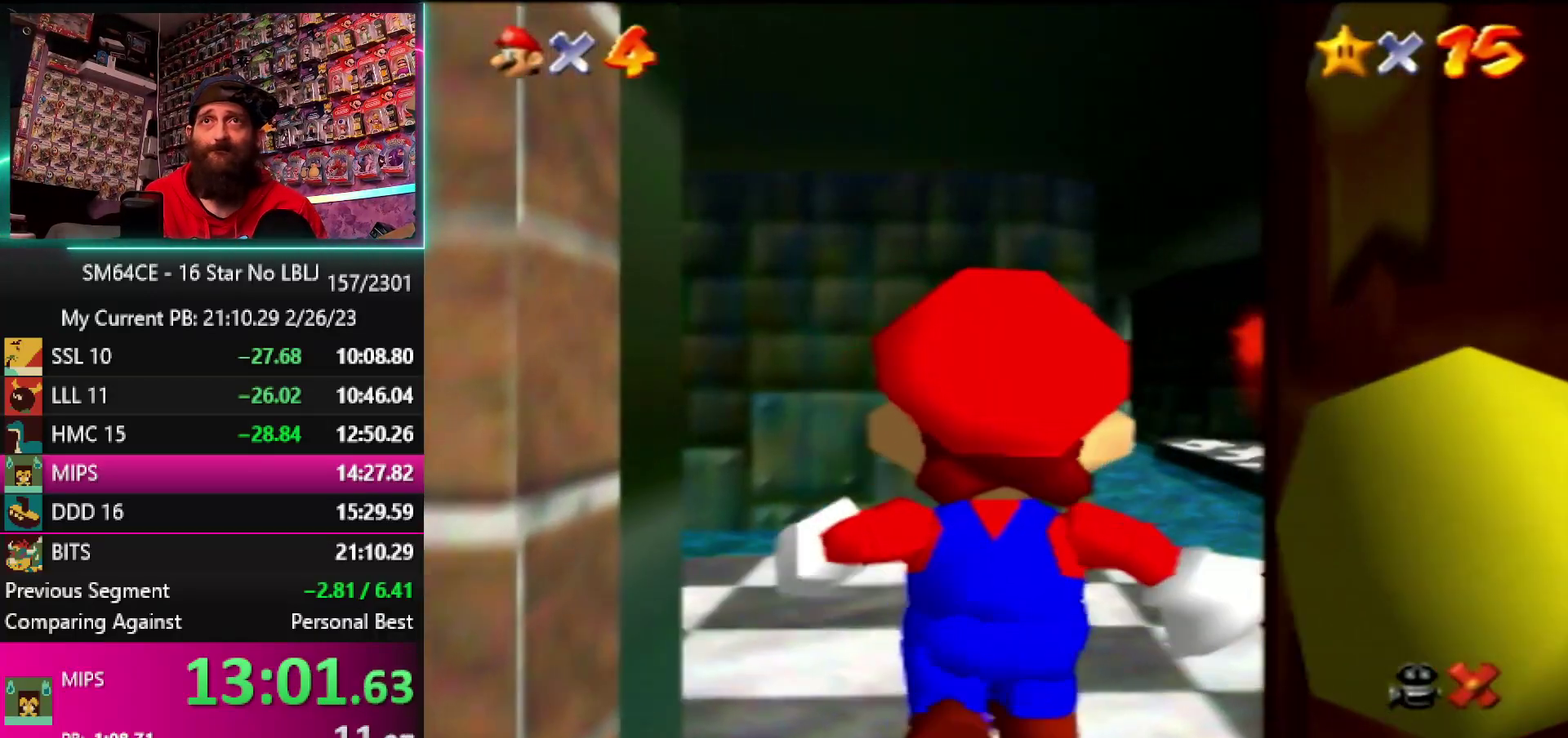
{"buttons": ["A"], "left_stick": "up-left", "events": []}
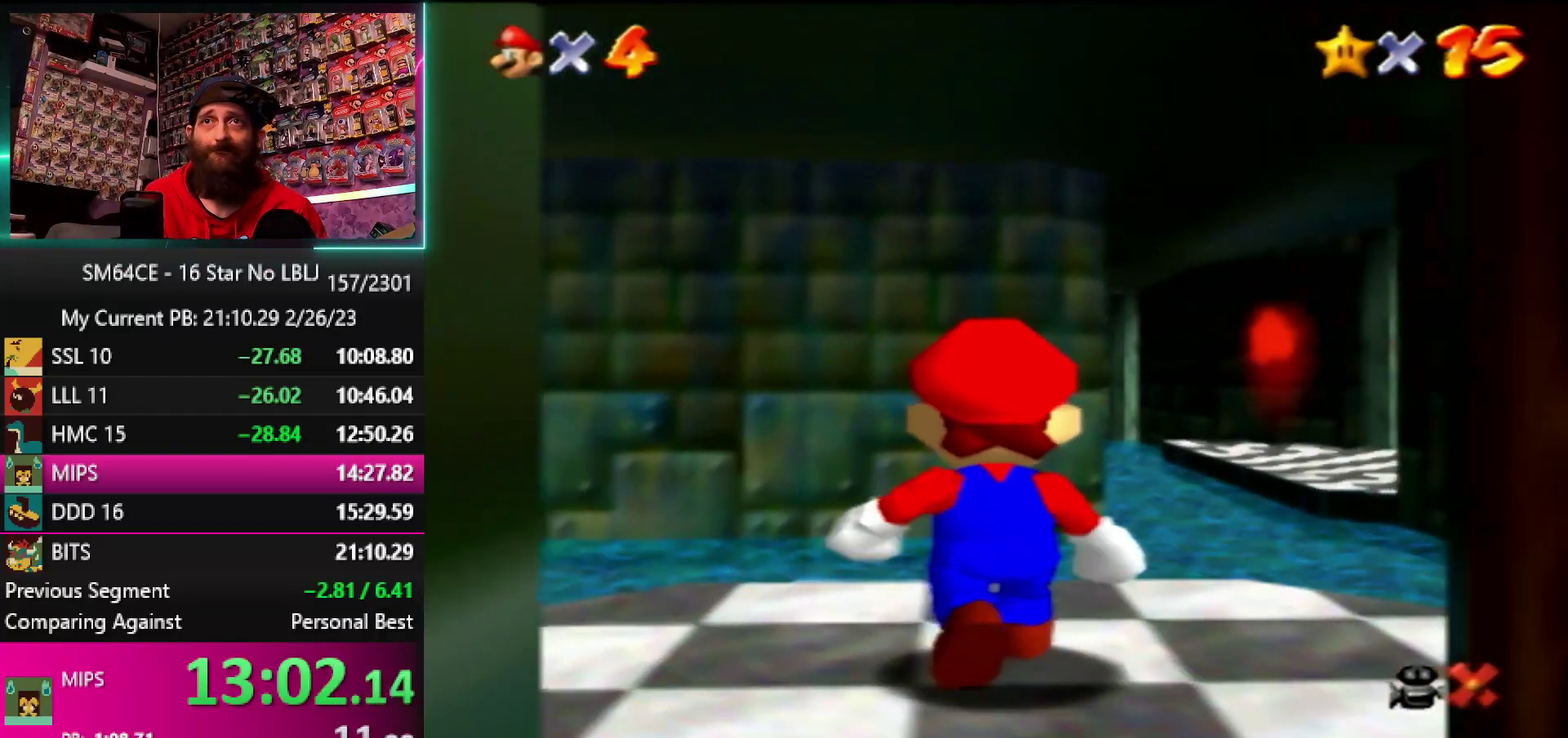
{"buttons": ["A"], "left_stick": "up-left", "events": []}
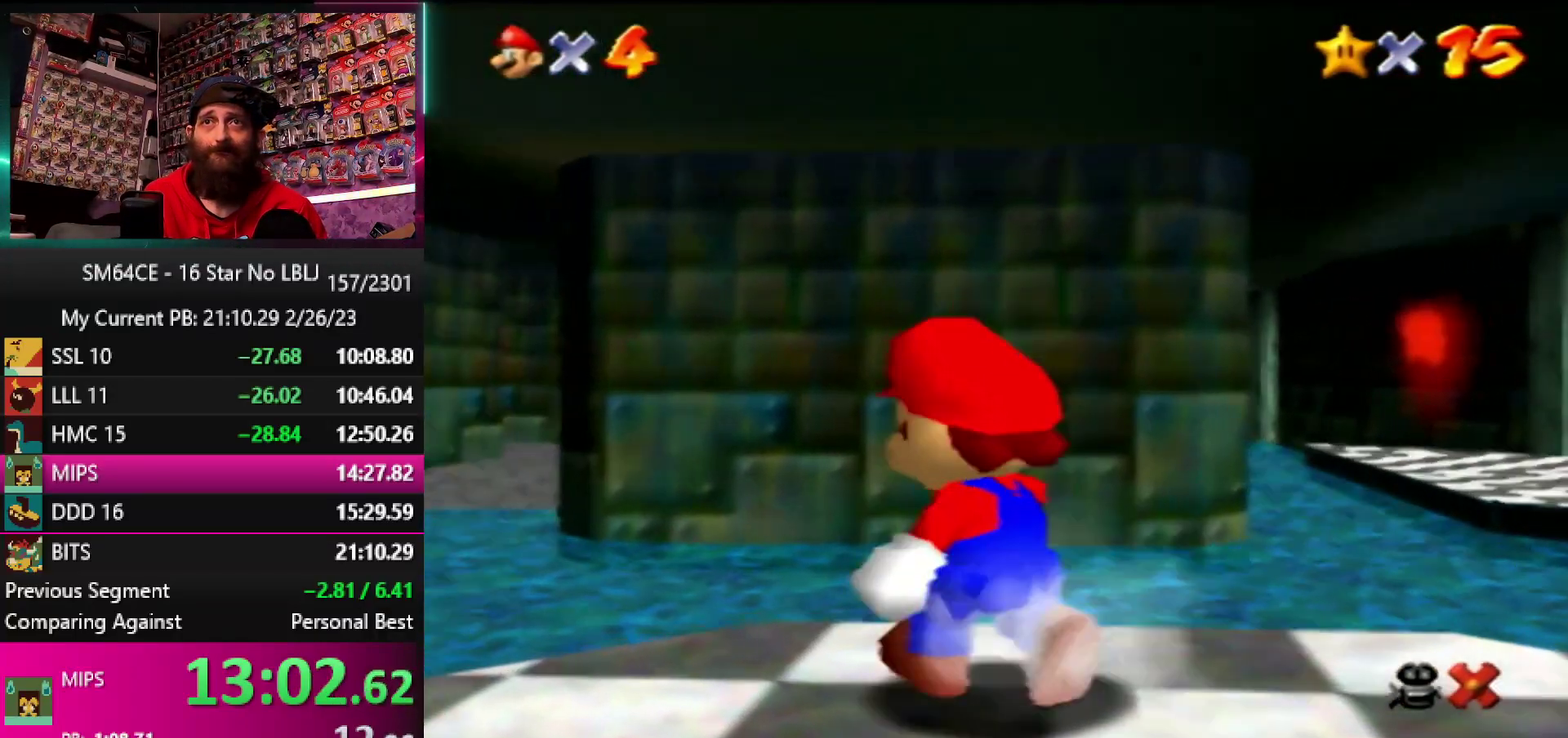
{"buttons": [], "left_stick": "up-left", "events": [[117, "B", "down"], [200, "left_stick", "up"], [267, "B", "up"], [333, "A", "up"], [483, "left_stick", "up-left"]]}
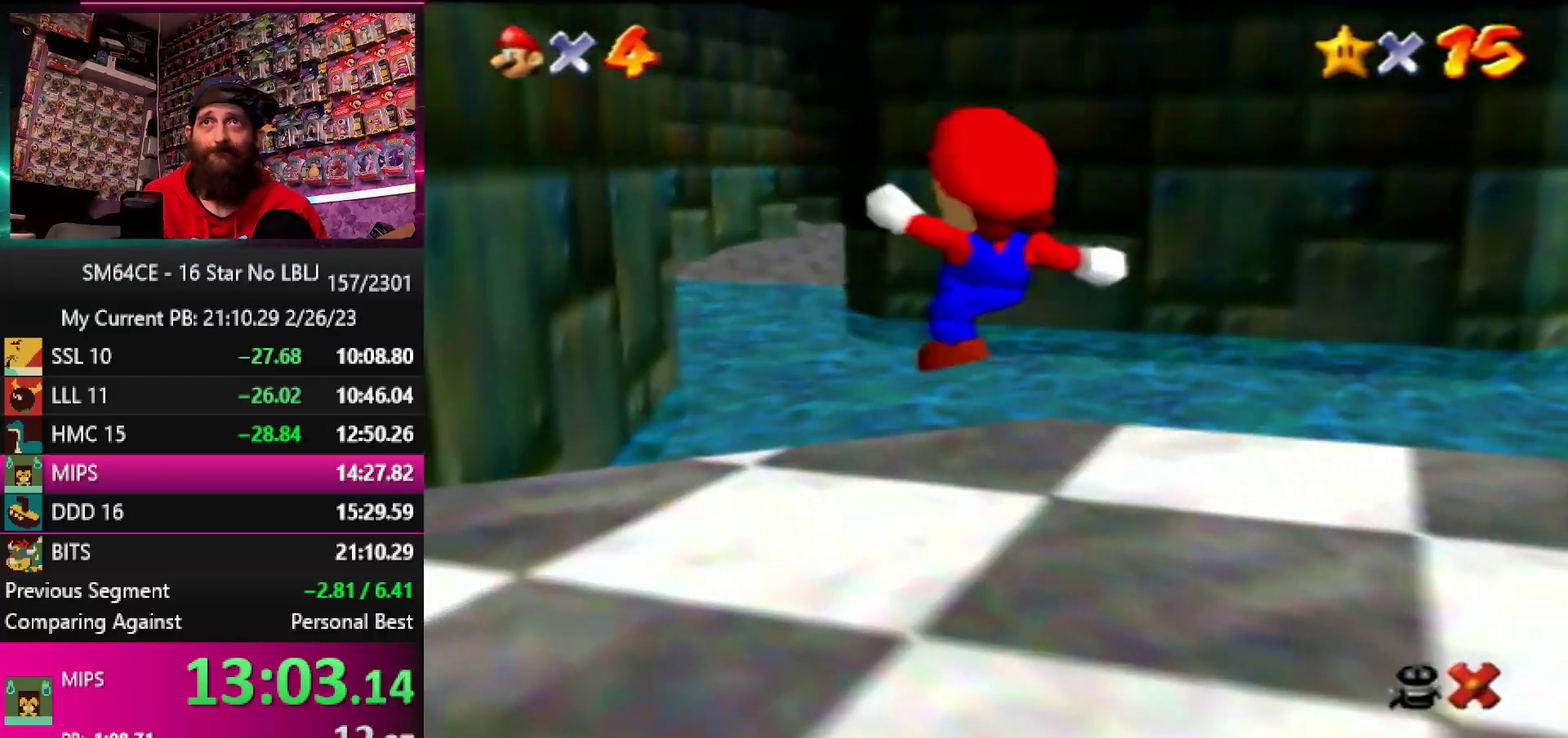
{"buttons": [], "left_stick": "up", "events": [[350, "left_stick", "up"]]}
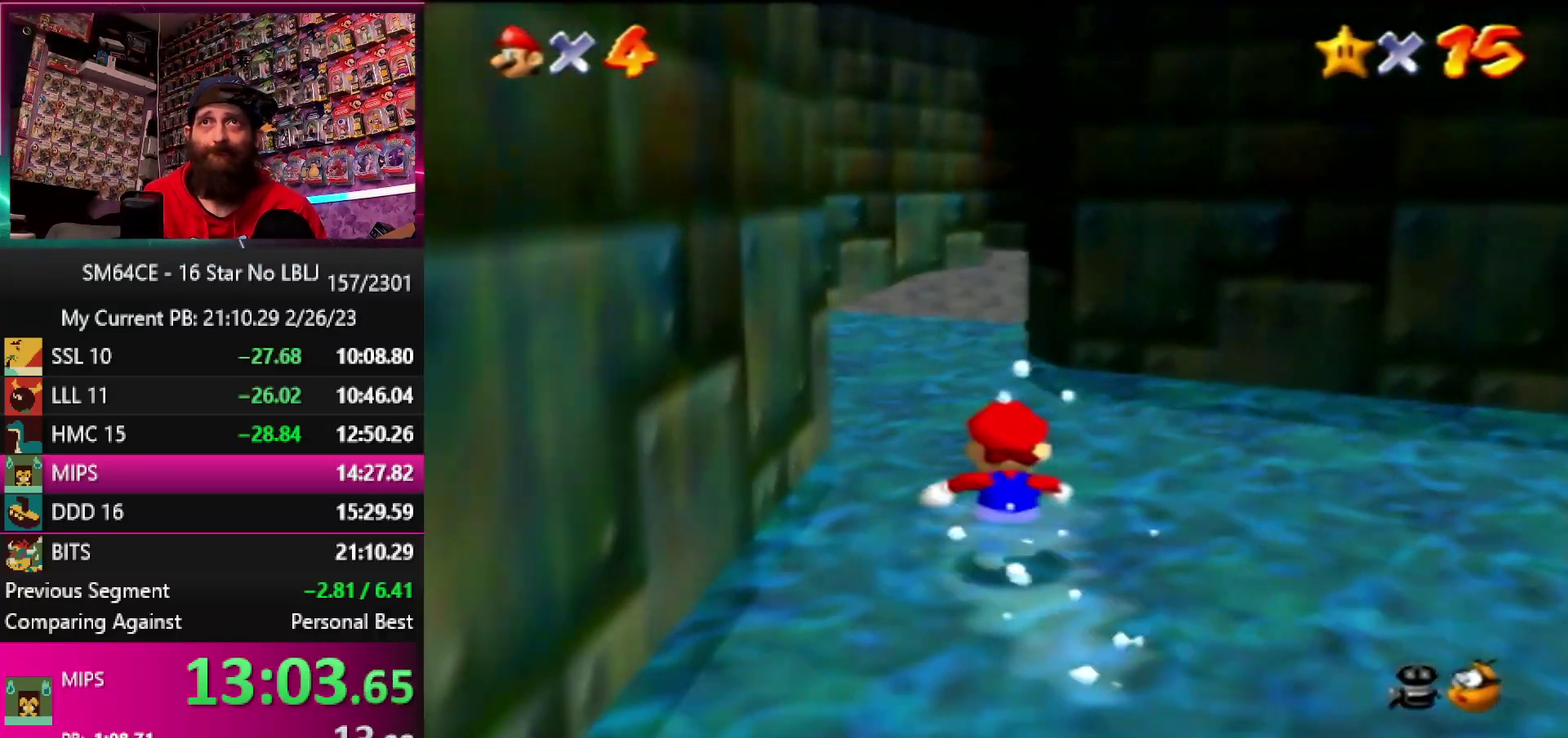
{"buttons": ["A", "Z"], "left_stick": "up", "events": [[317, "Z", "down"], [333, "A", "down"]]}
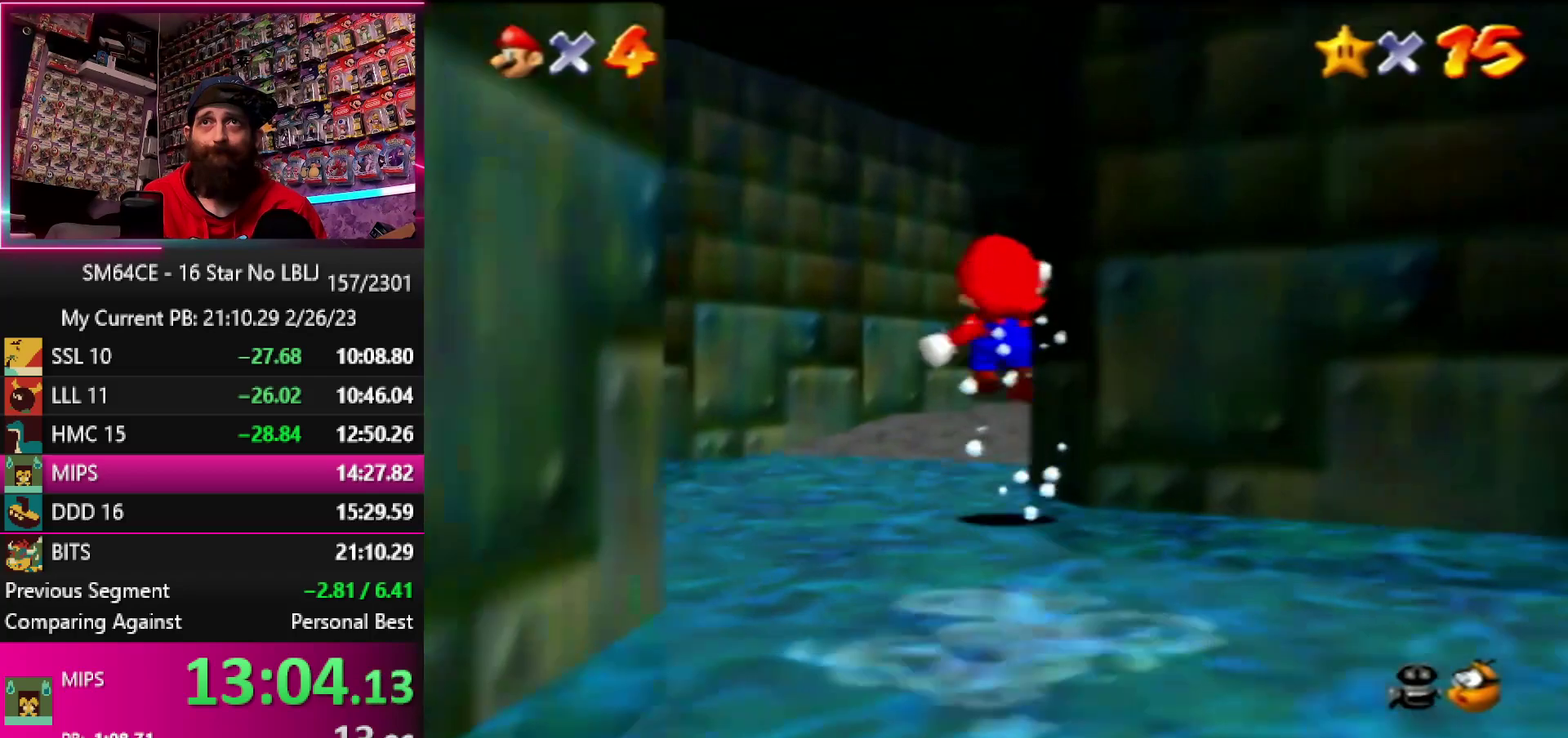
{"buttons": ["Z"], "left_stick": "up-right", "events": [[417, "left_stick", "up-right"], [450, "A", "up"]]}
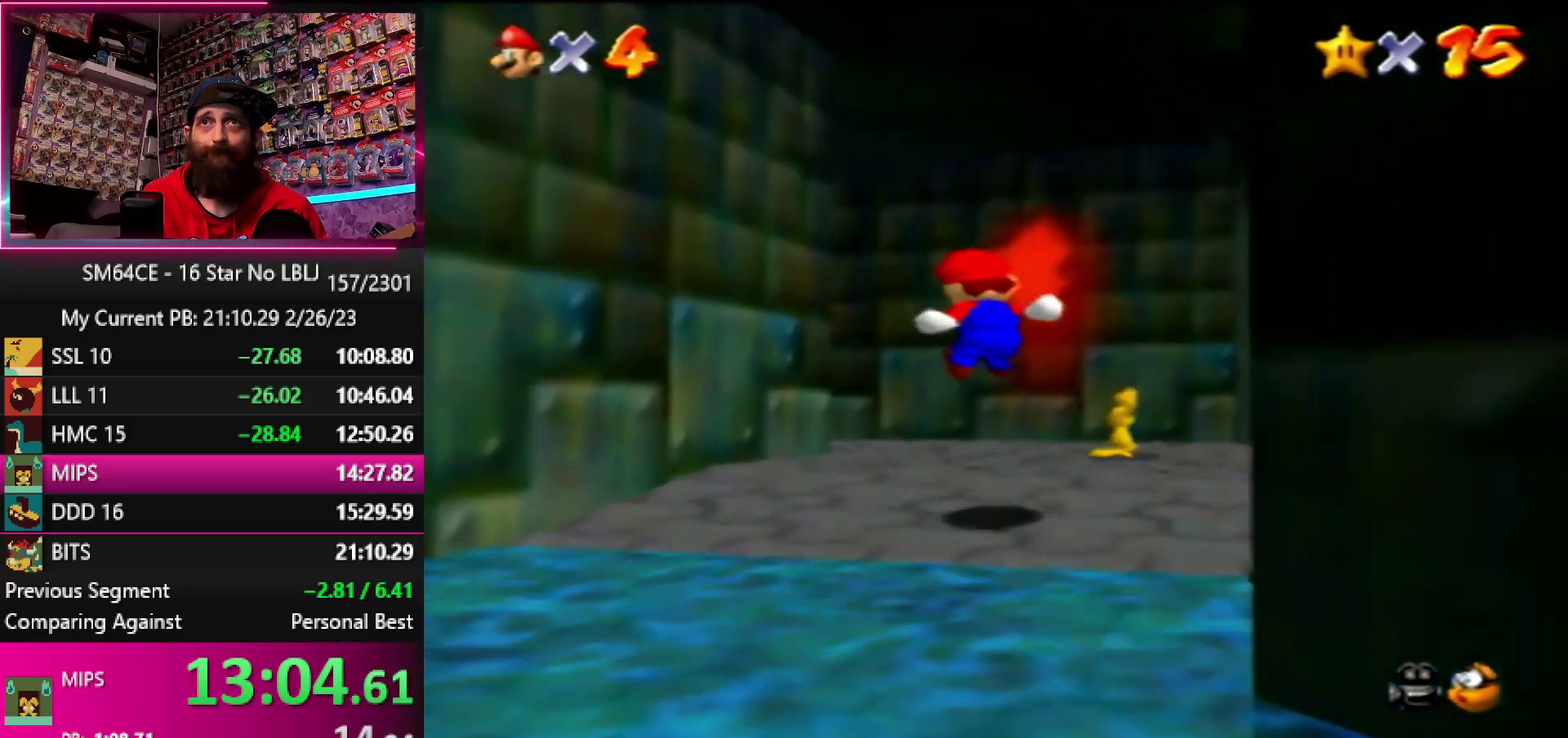
{"buttons": [], "left_stick": "up", "events": [[50, "Z", "up"], [217, "left_stick", "up"]]}
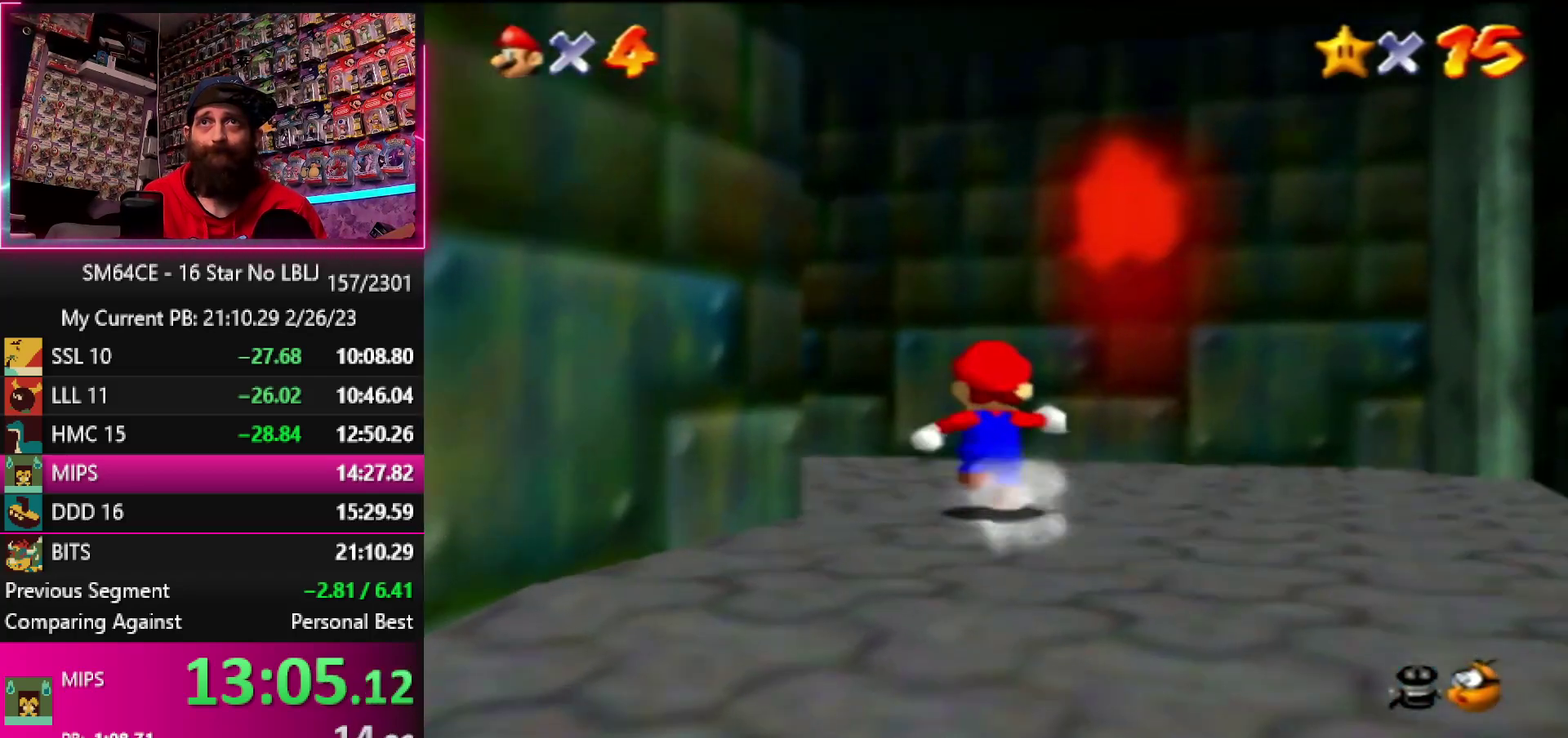
{"buttons": [], "left_stick": "up-left", "events": [[83, "left_stick", "up-left"], [317, "B", "down"], [483, "B", "up"]]}
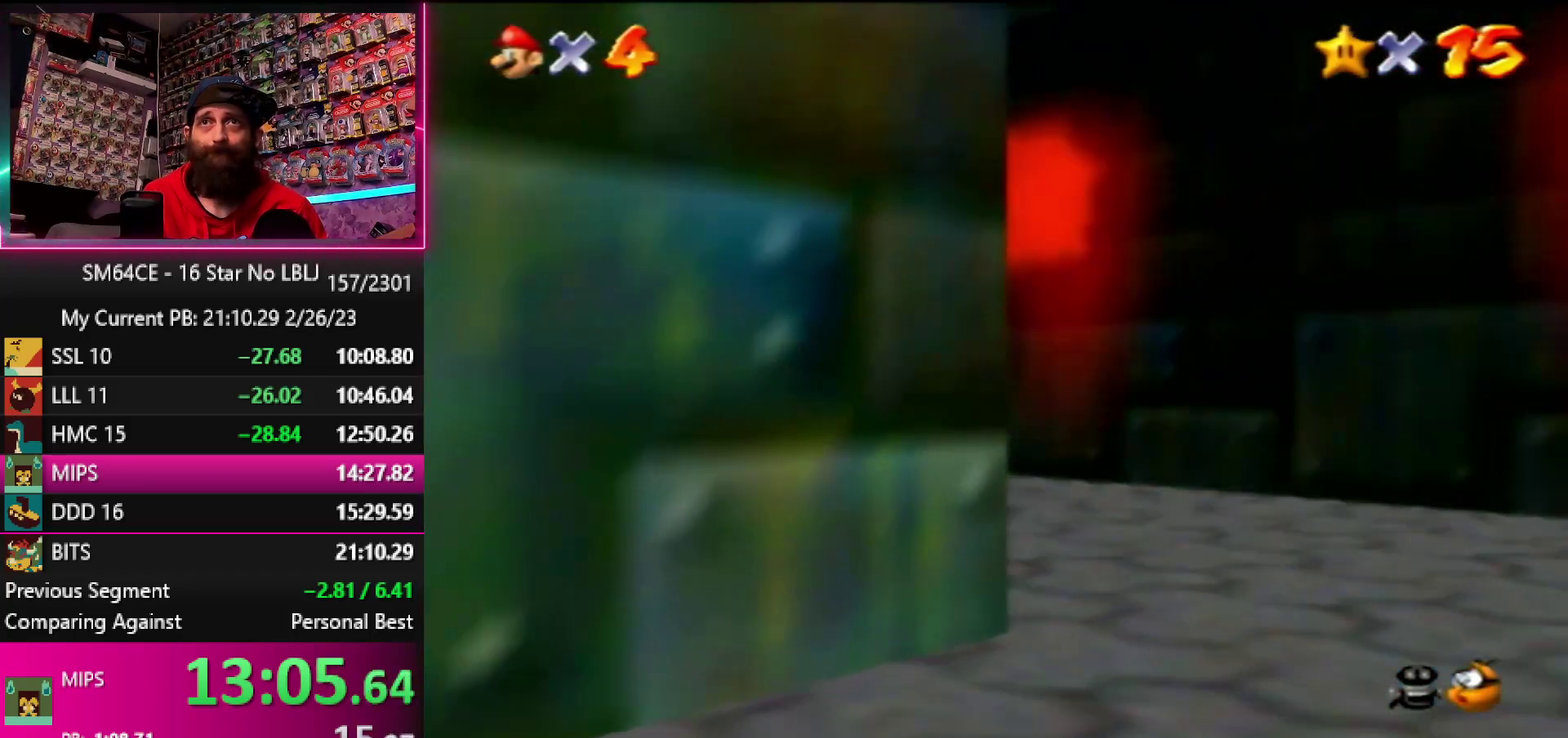
{"buttons": ["B"], "left_stick": "up-left", "events": [[83, "B", "down"], [183, "B", "up"], [250, "B", "down"], [367, "B", "up"], [433, "B", "down"]]}
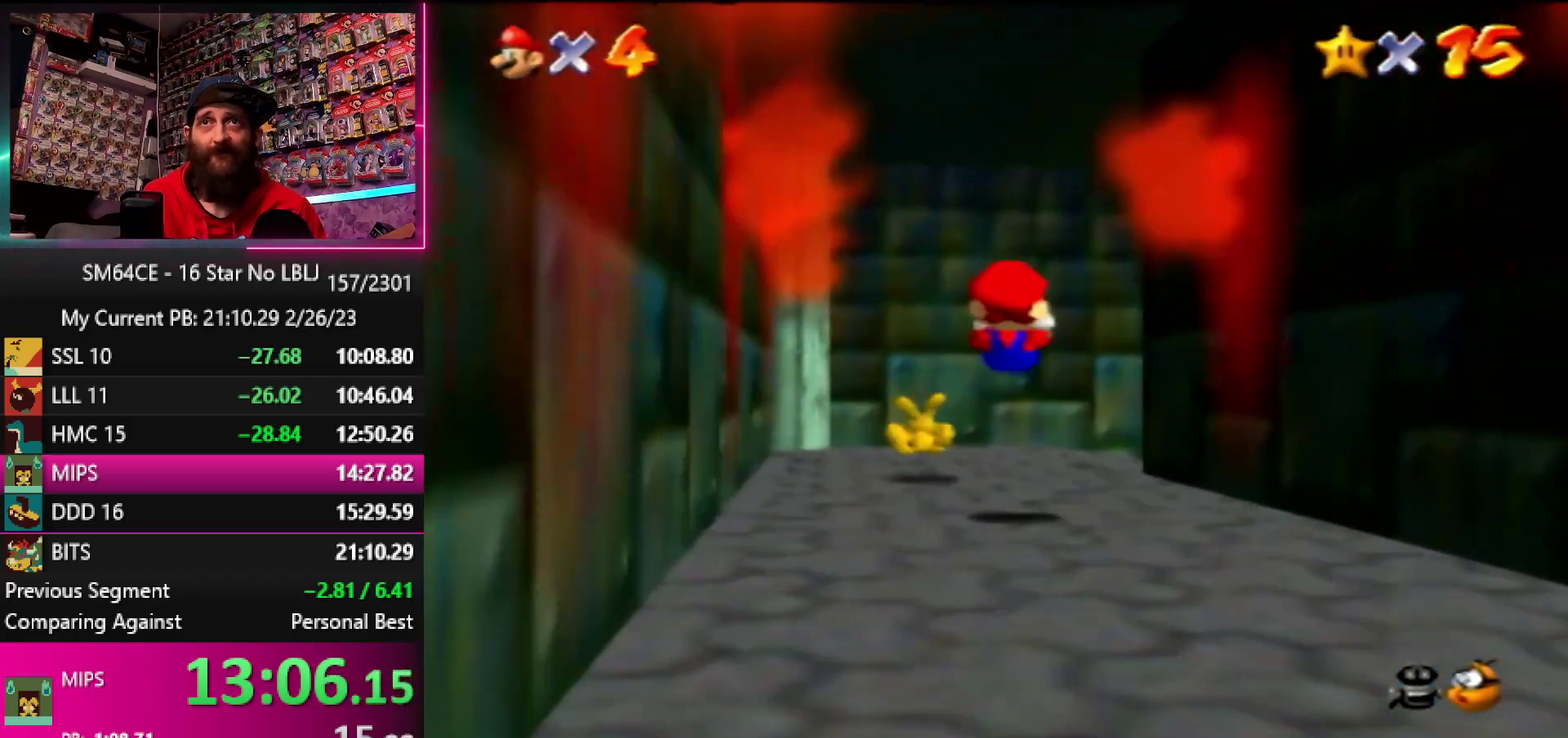
{"buttons": ["B"], "left_stick": "up-right", "events": [[17, "B", "up"], [250, "left_stick", "up"], [350, "left_stick", "up-right"], [450, "B", "down"]]}
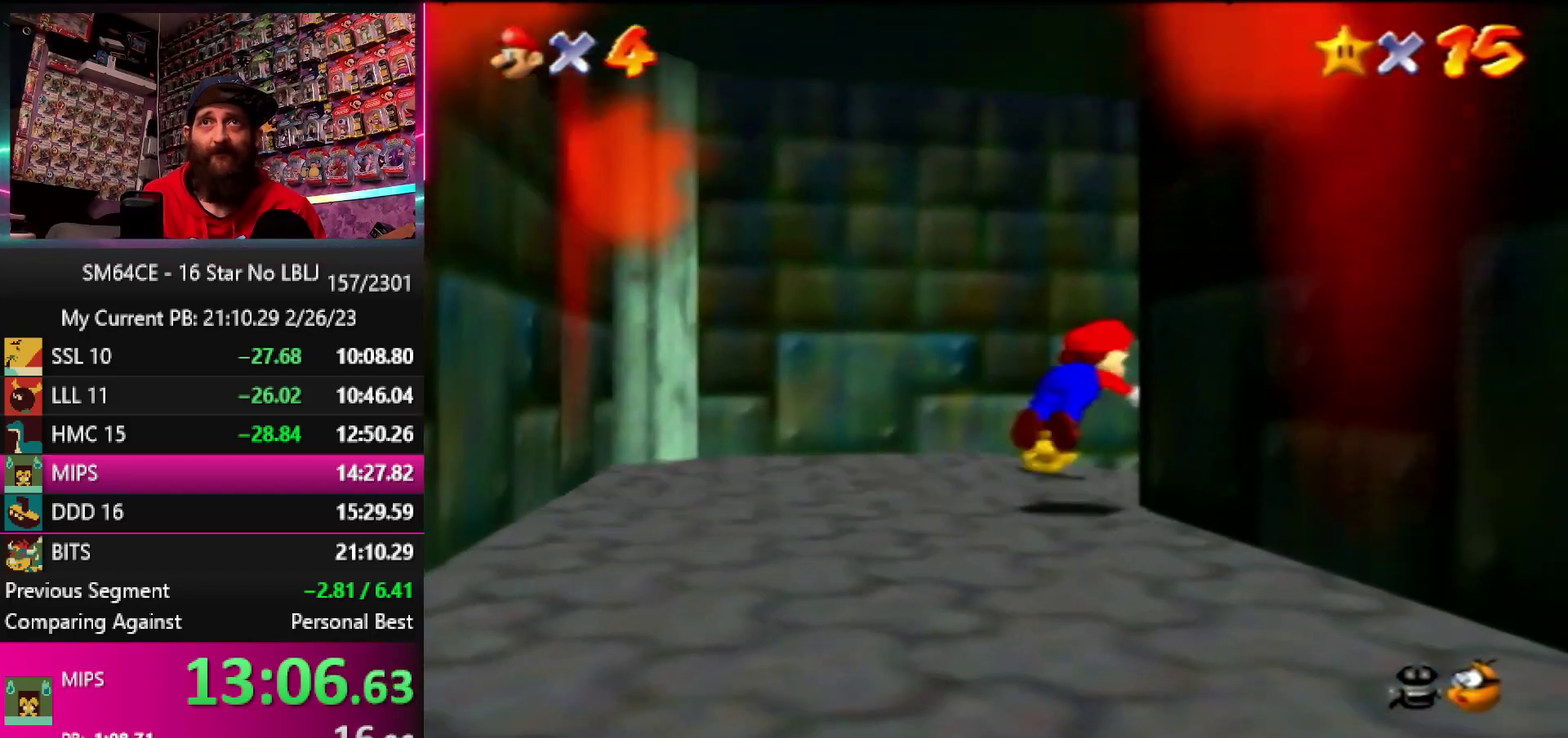
{"buttons": [], "left_stick": "up", "events": [[100, "B", "up"], [383, "left_stick", "up"]]}
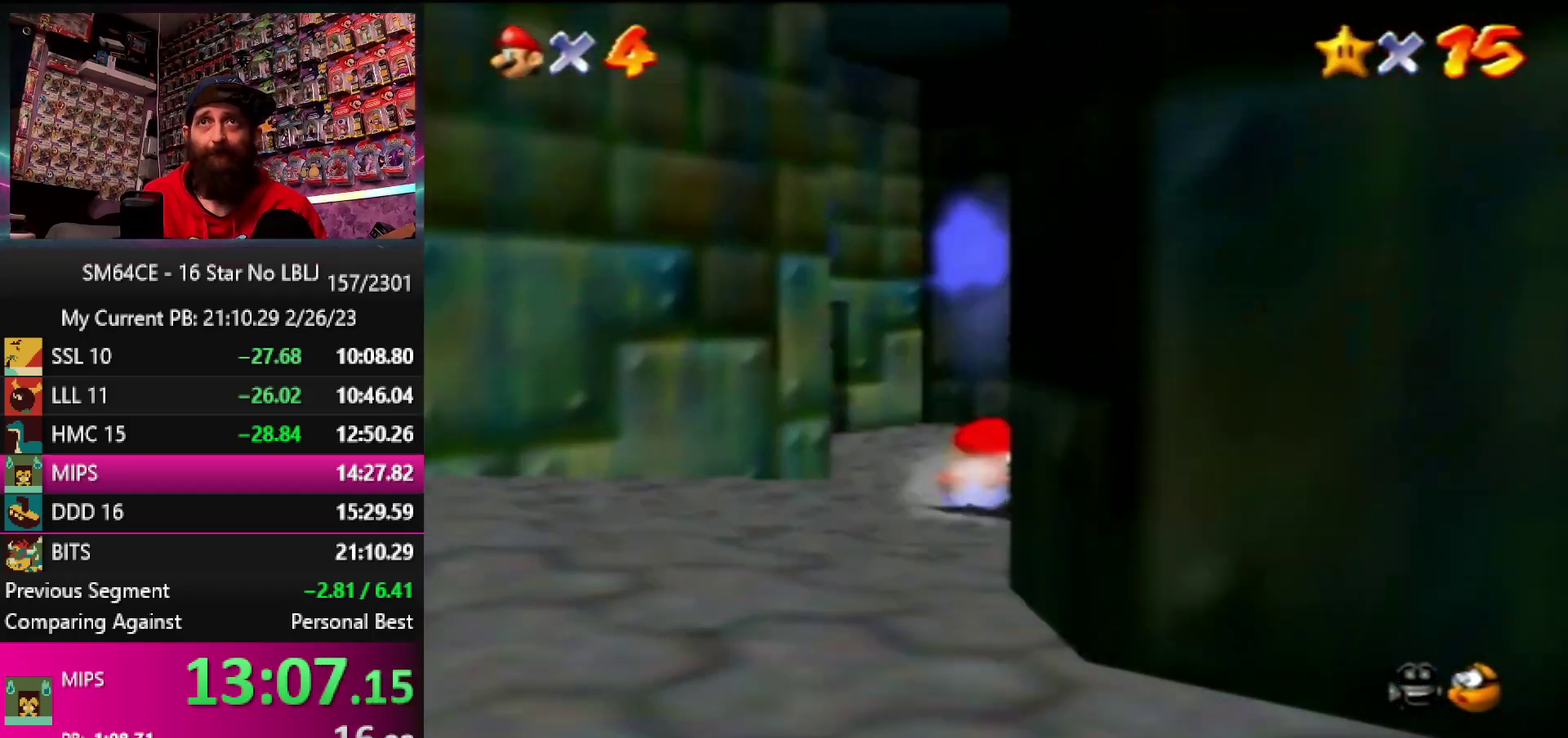
{"buttons": [], "left_stick": "up-right", "events": [[183, "left_stick", "up-right"]]}
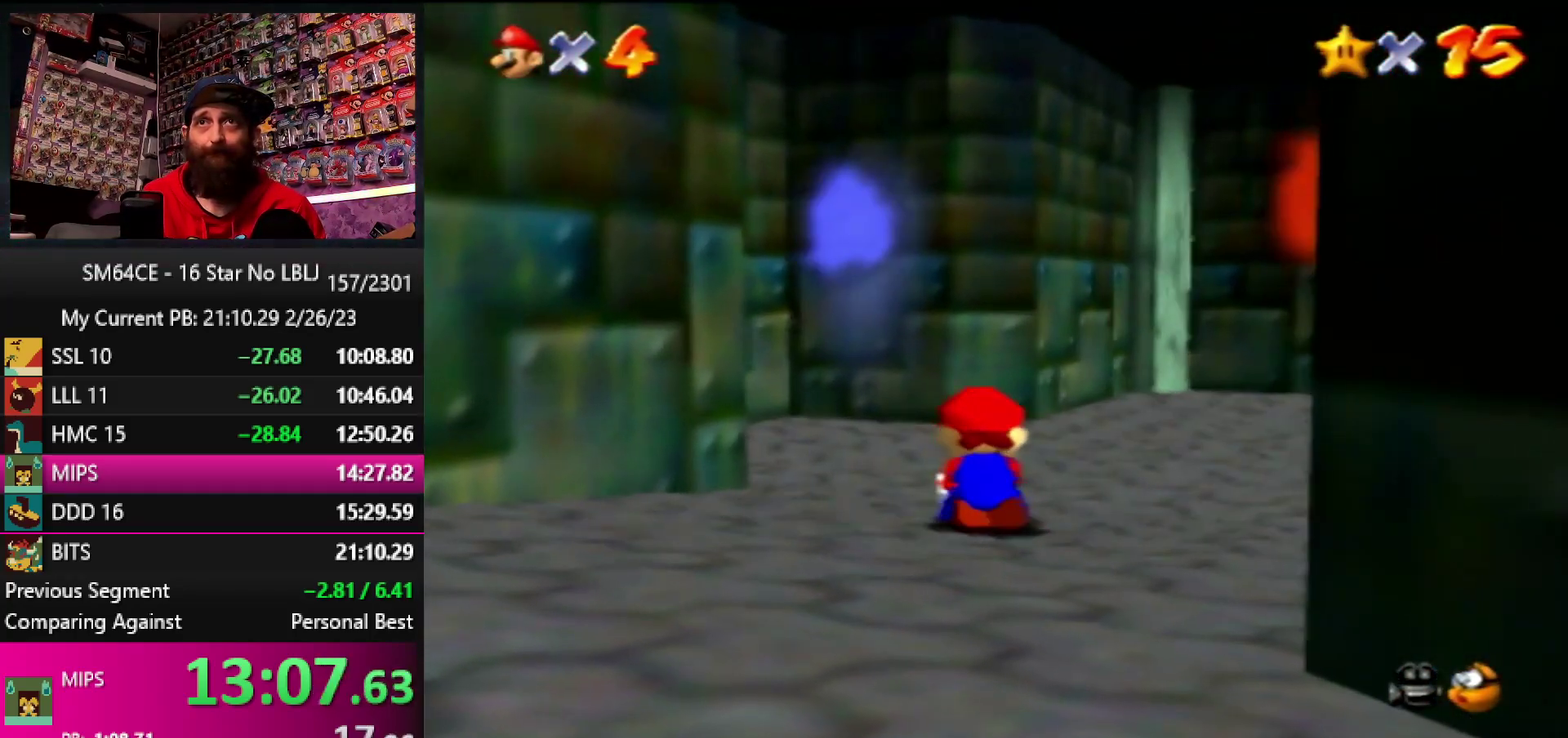
{"buttons": [], "left_stick": "center", "events": [[17, "left_stick", "center"], [183, "A", "down"], [183, "B", "down"], [267, "B", "up"], [300, "A", "up"]]}
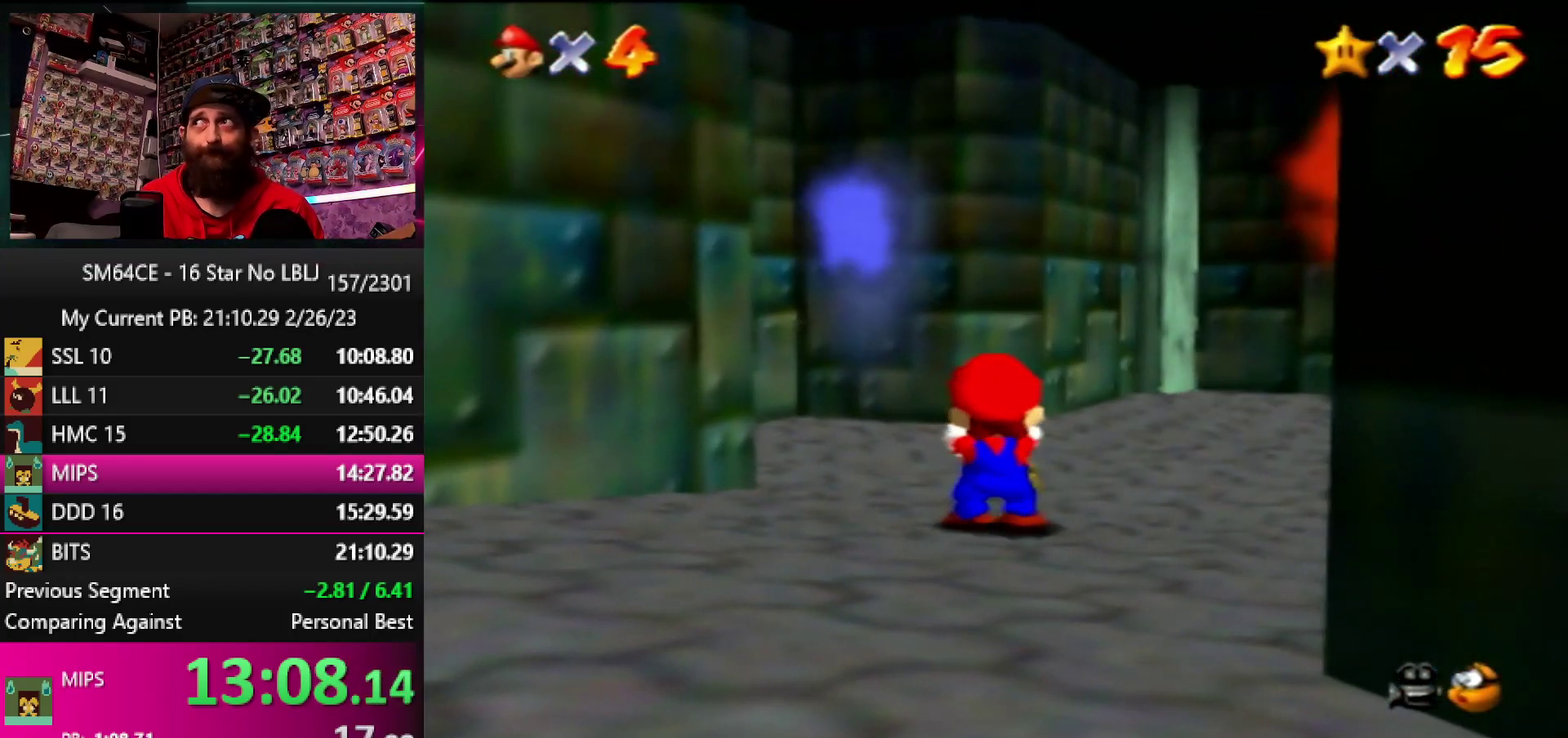
{"buttons": [], "left_stick": "center", "events": [[67, "A", "down"], [183, "A", "up"], [300, "B", "down"], [350, "B", "up"]]}